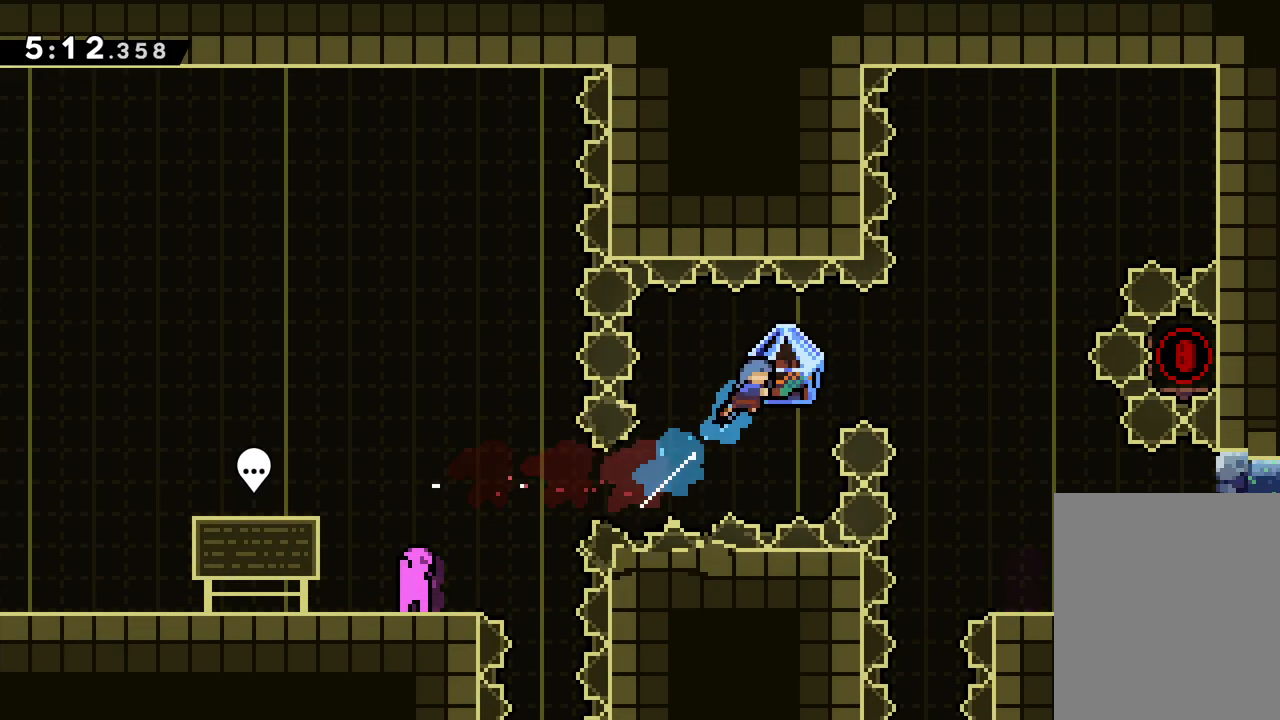
Gameplay with keyboard; each line is a JSON object with the keys held at the frame after it. "events" lists presses ("down") and releases ("up") of "dash", "down", "grab", "jump", "left", "right" and "up" between this image and that frame as [ms after this image, input, new state], when the widget could be followed in between. No other keys are recorded. Mouse input is not recorded. Key names are as the overlay labels them; some are game actions (e.g. jump) rather than physical keys.
{"keys": ["grab", "right"], "events": [[417, "up", "up"]]}
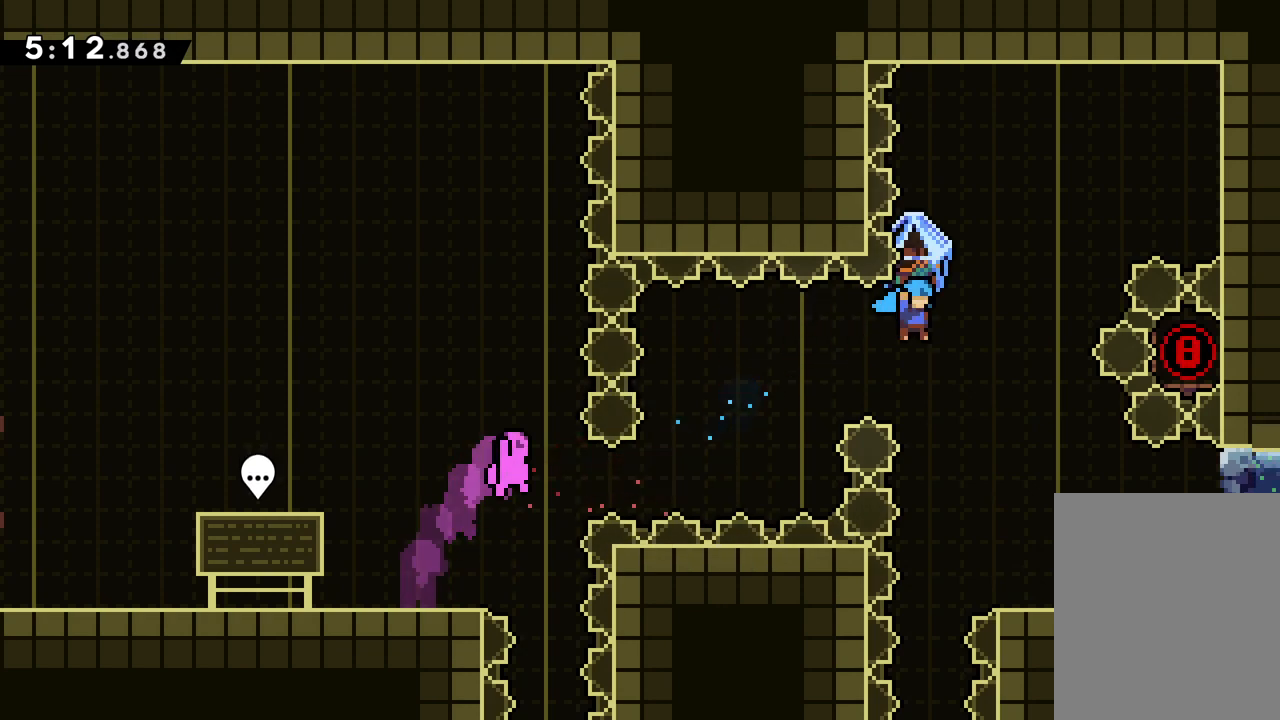
{"keys": ["right"], "events": [[117, "grab", "up"]]}
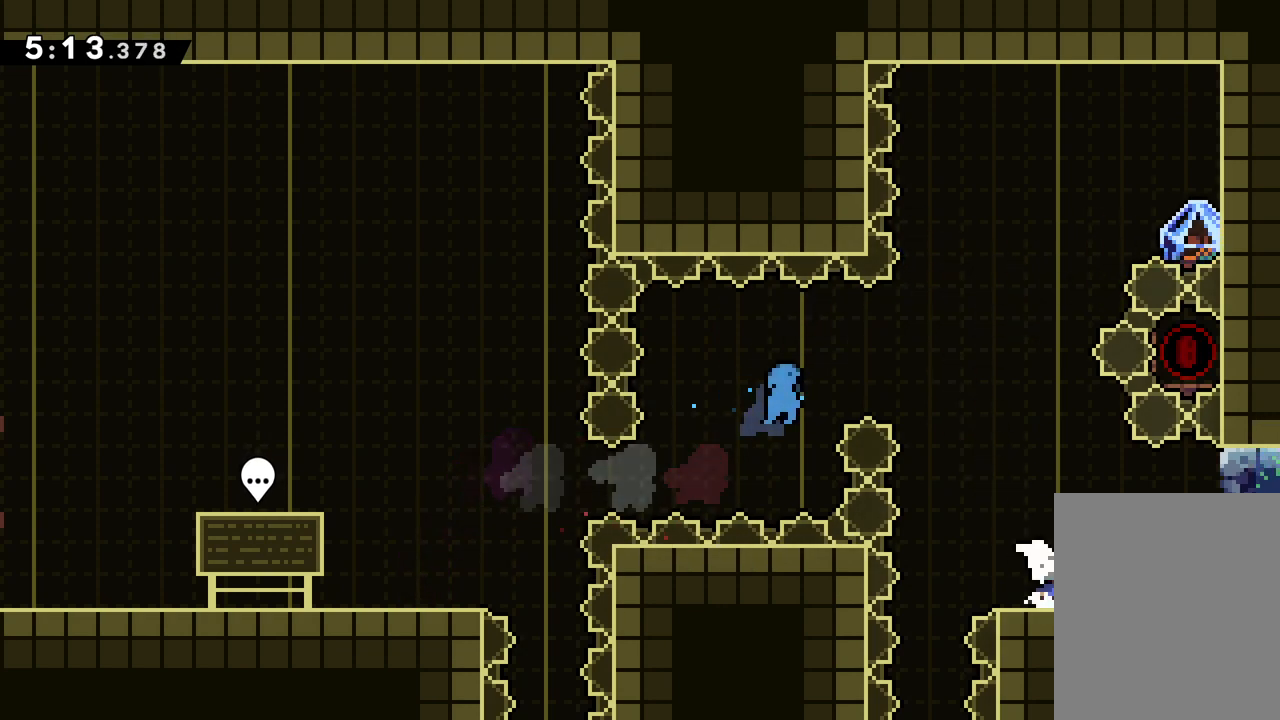
{"keys": ["right"], "events": [[17, "right", "up"], [283, "right", "down"]]}
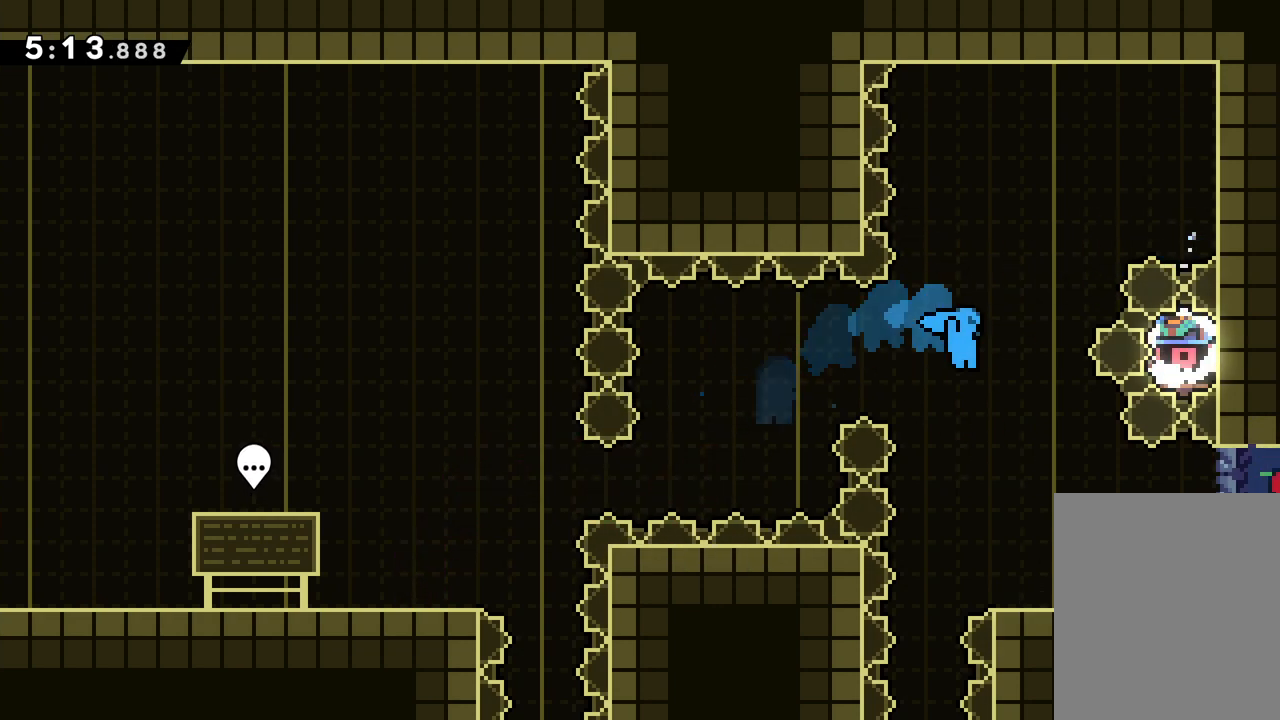
{"keys": ["right"], "events": []}
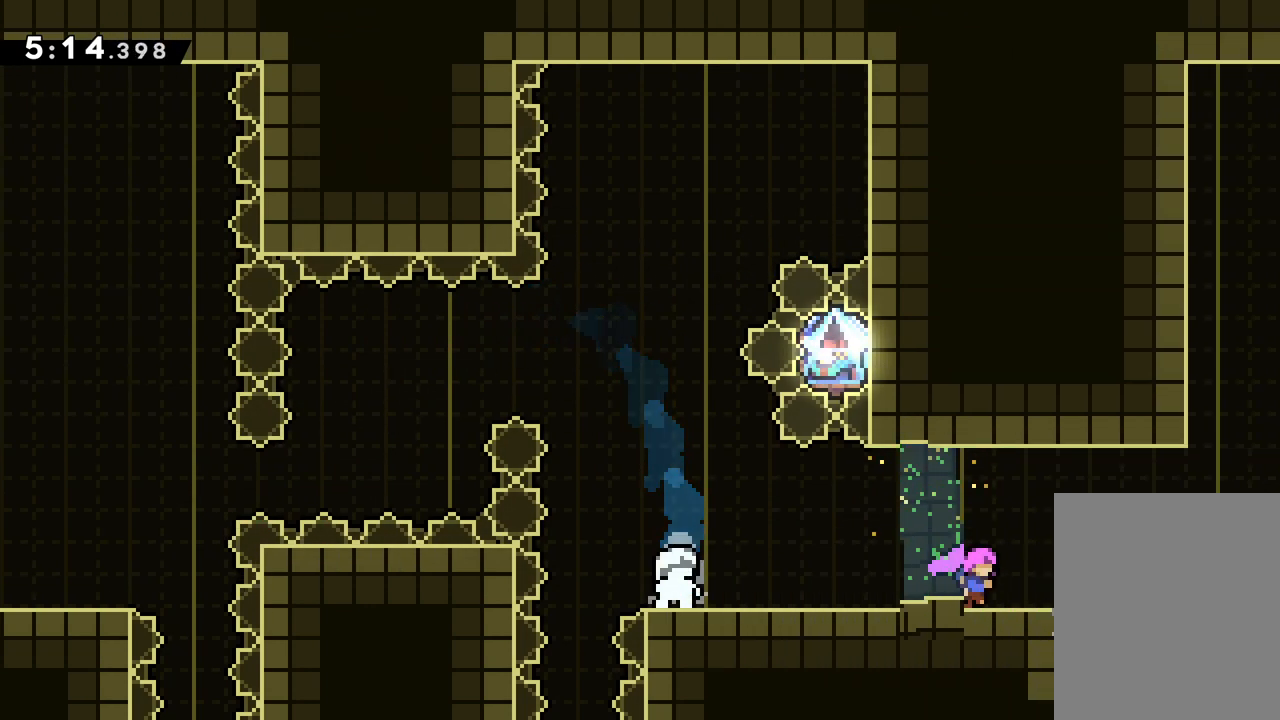
{"keys": [], "events": [[167, "right", "up"]]}
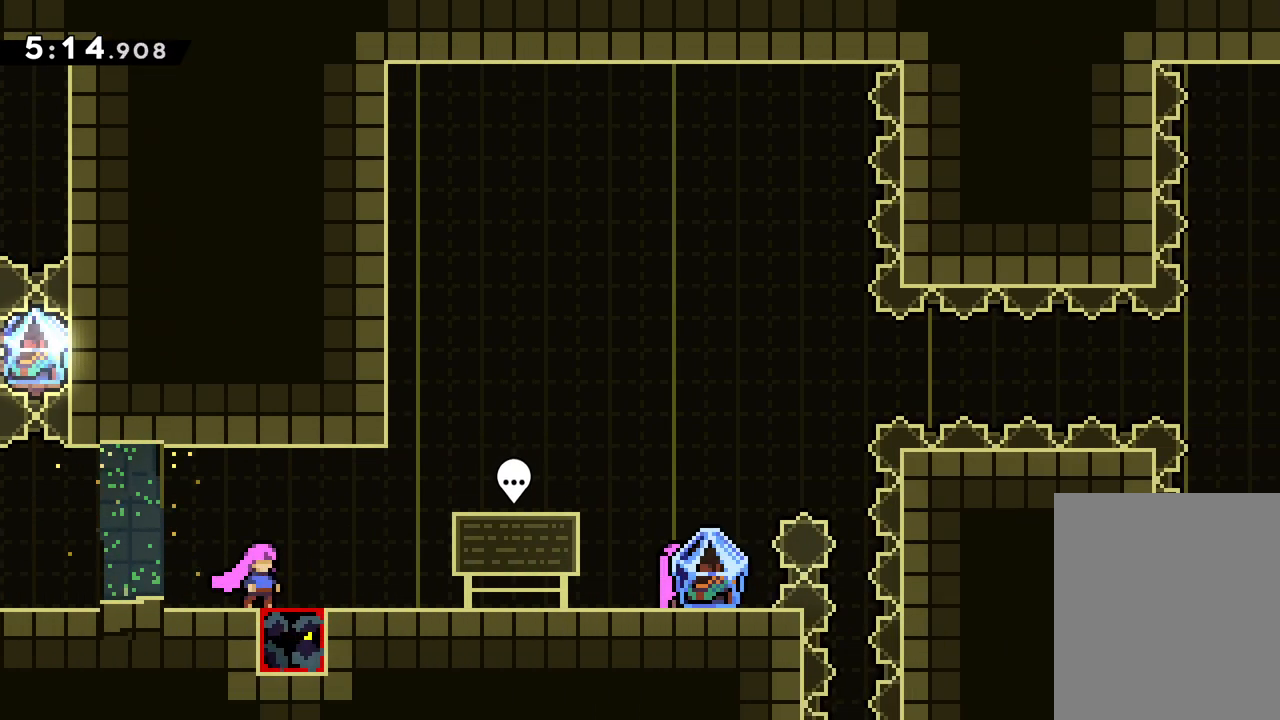
{"keys": ["right"], "events": [[17, "right", "down"]]}
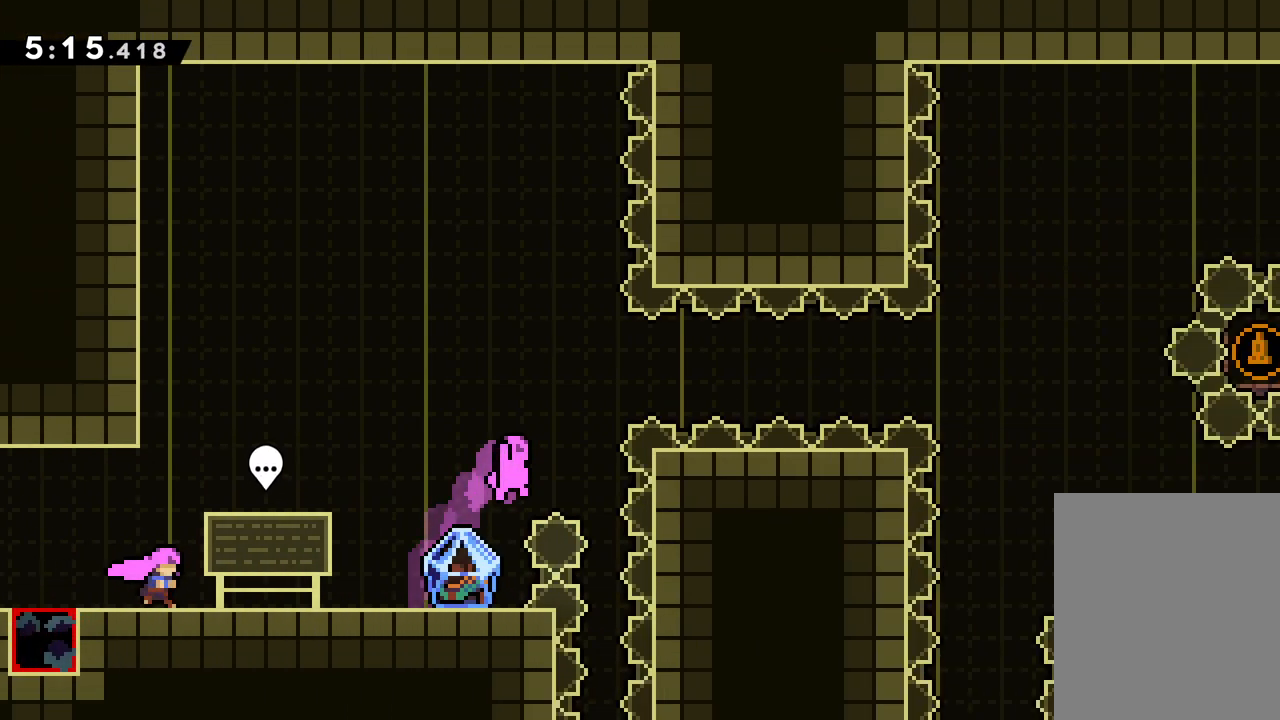
{"keys": ["right"], "events": []}
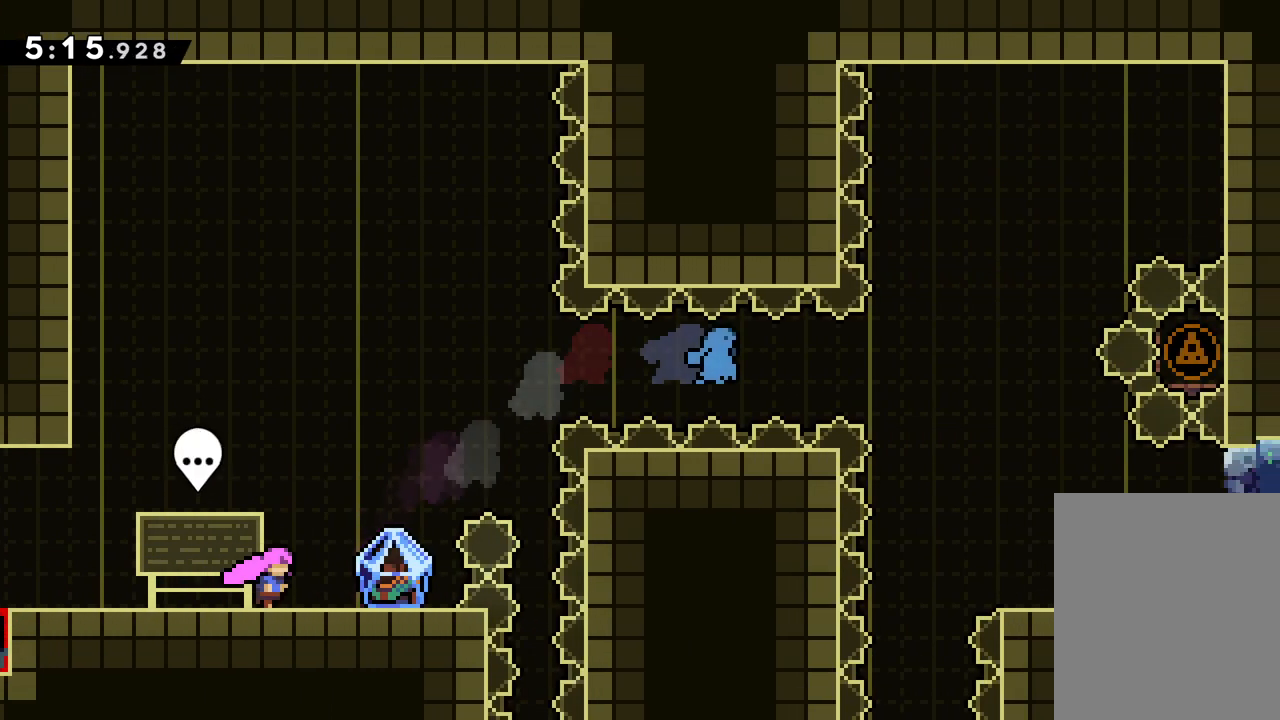
{"keys": ["grab"], "events": [[117, "grab", "down"], [333, "right", "up"]]}
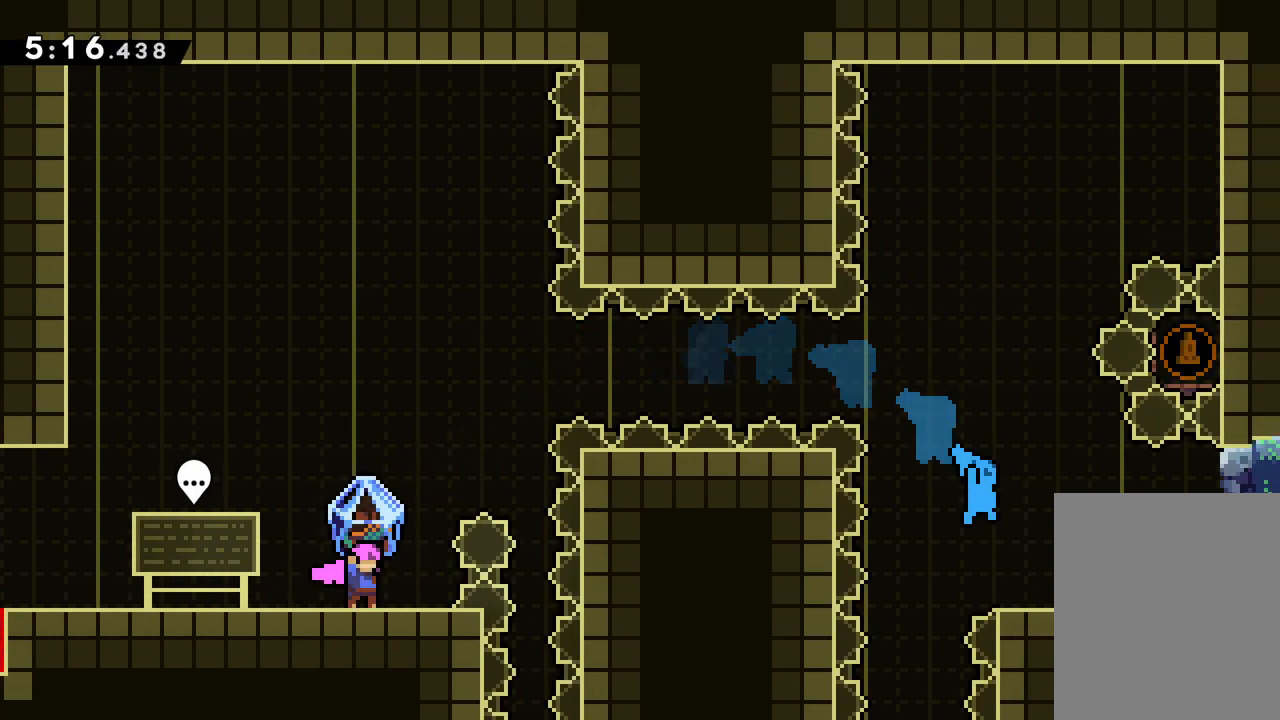
{"keys": ["right", "up"], "events": [[117, "right", "down"], [200, "jump", "down"], [217, "right", "up"], [367, "right", "down"], [467, "grab", "up"], [483, "jump", "up"], [500, "up", "down"]]}
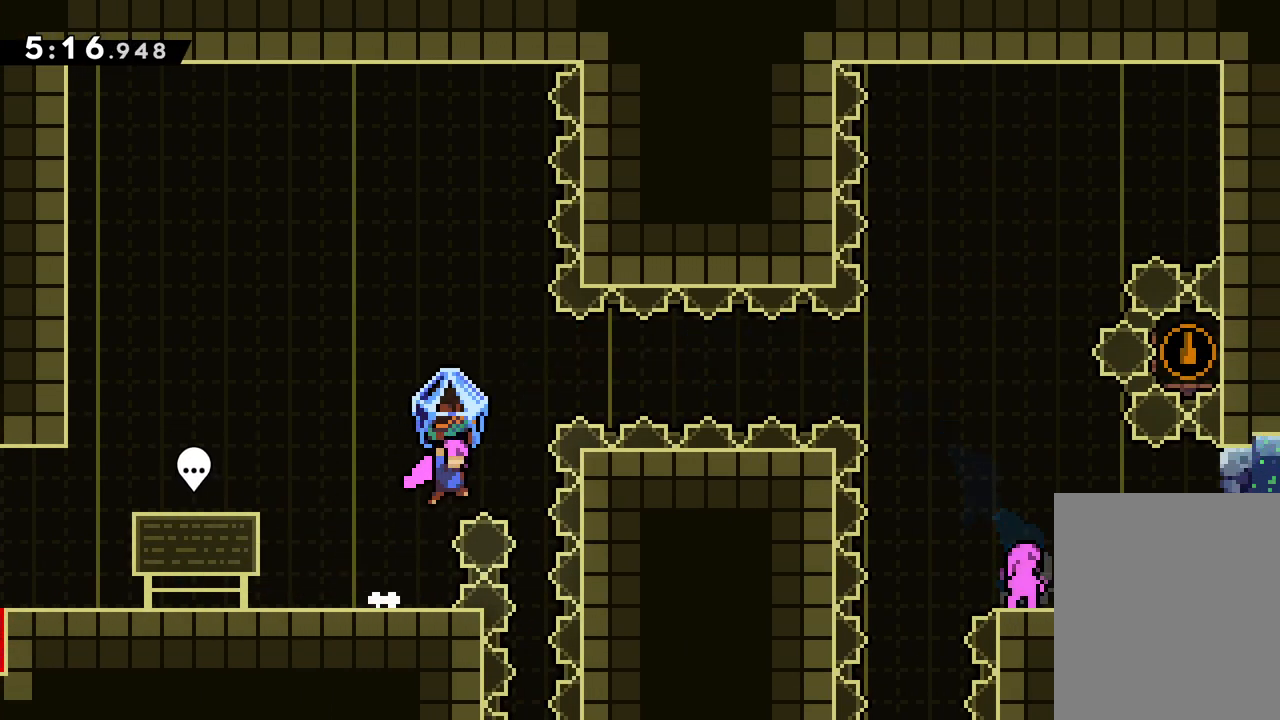
{"keys": ["grab", "right"], "events": [[33, "dash", "down"], [150, "dash", "up"], [267, "up", "up"], [283, "dash", "down"], [400, "grab", "down"], [433, "dash", "up"]]}
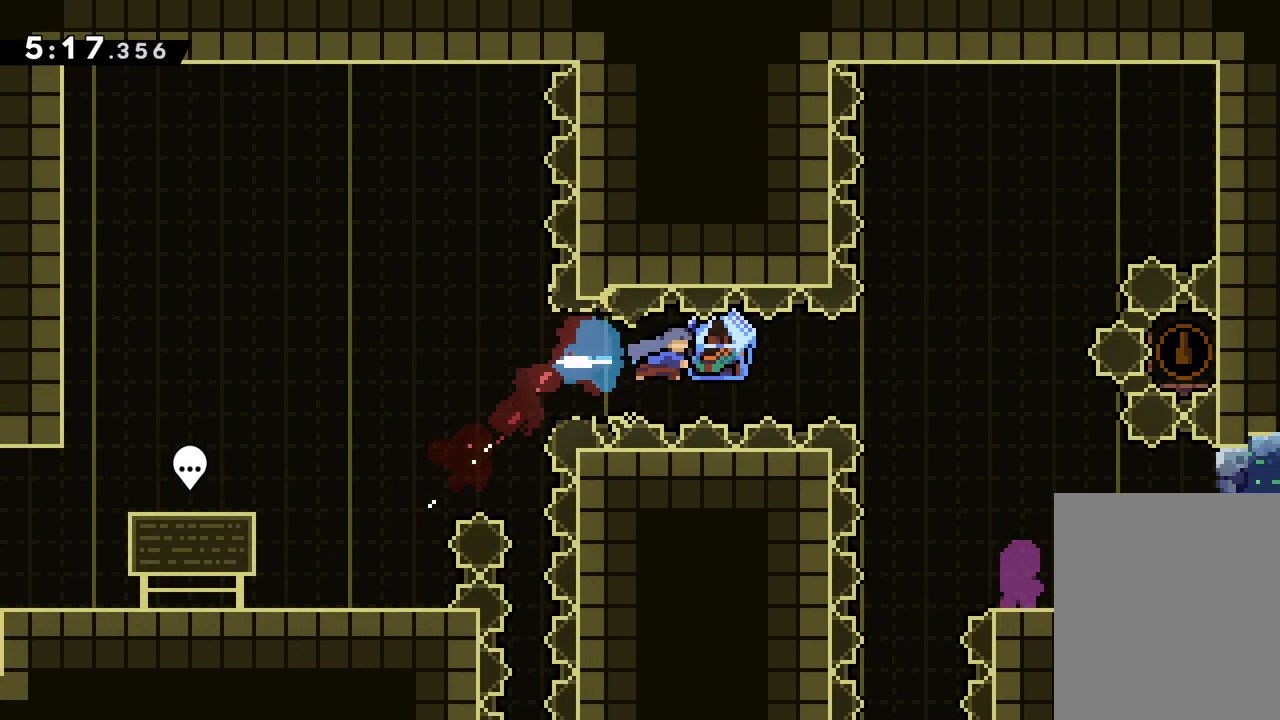
{"keys": ["grab", "right"], "events": [[200, "up", "down"], [500, "up", "up"]]}
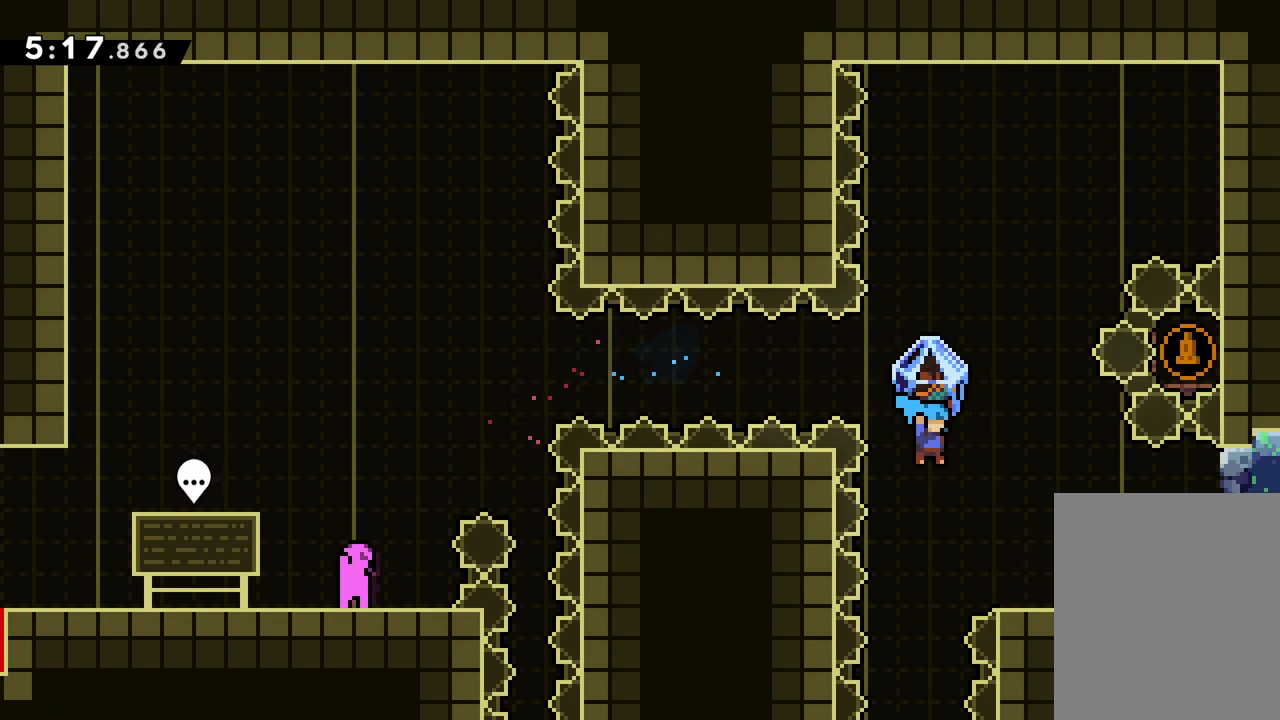
{"keys": [], "events": [[83, "grab", "up"], [333, "right", "up"]]}
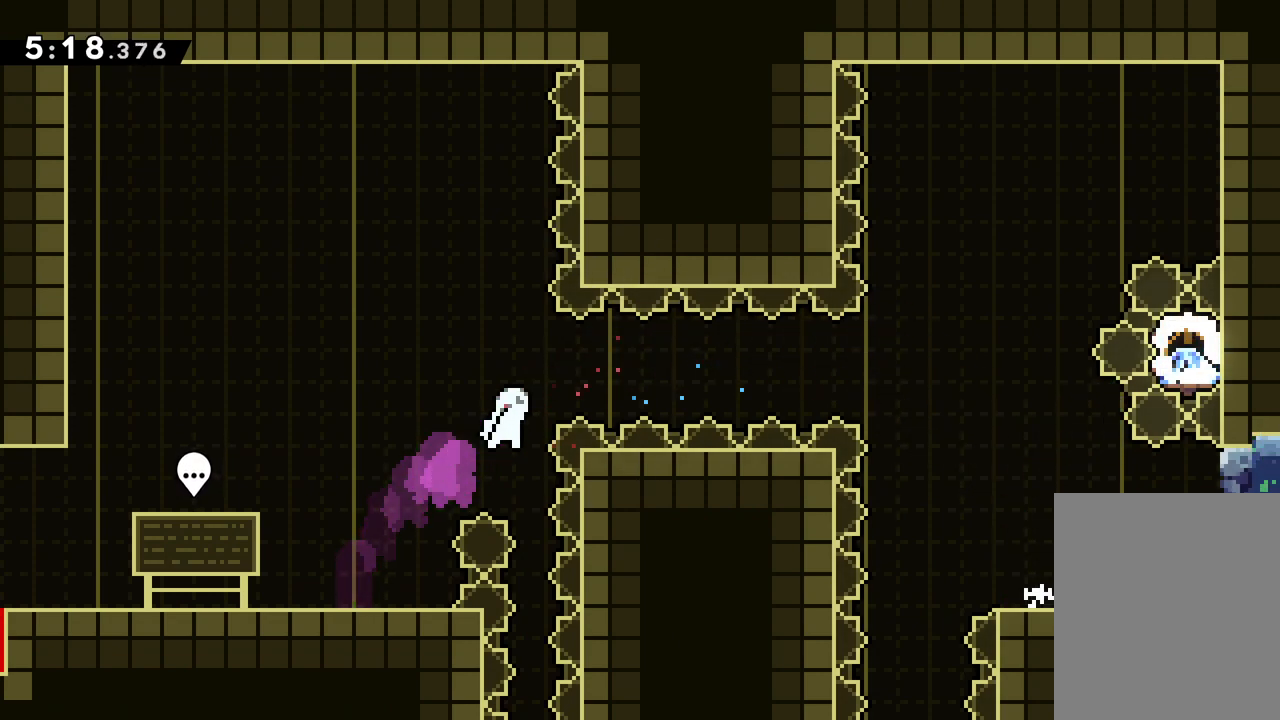
{"keys": ["right"], "events": [[383, "right", "down"]]}
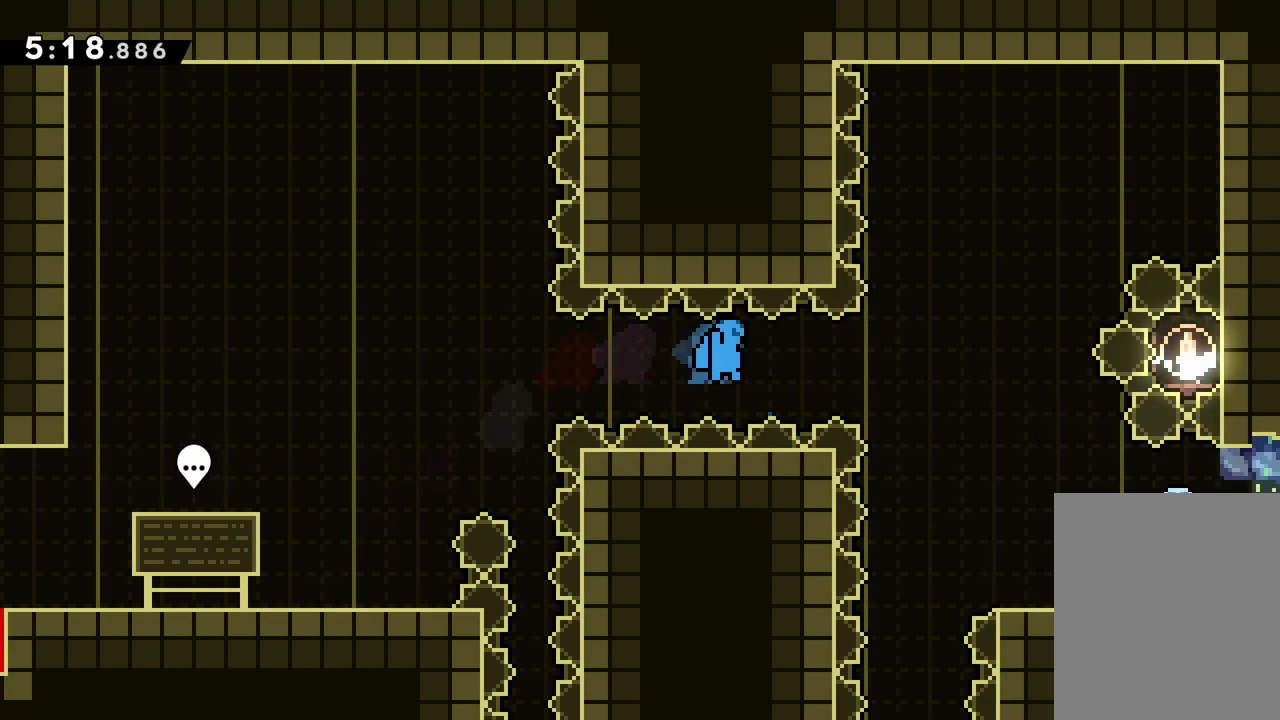
{"keys": ["grab"], "events": [[233, "grab", "down"], [267, "right", "up"]]}
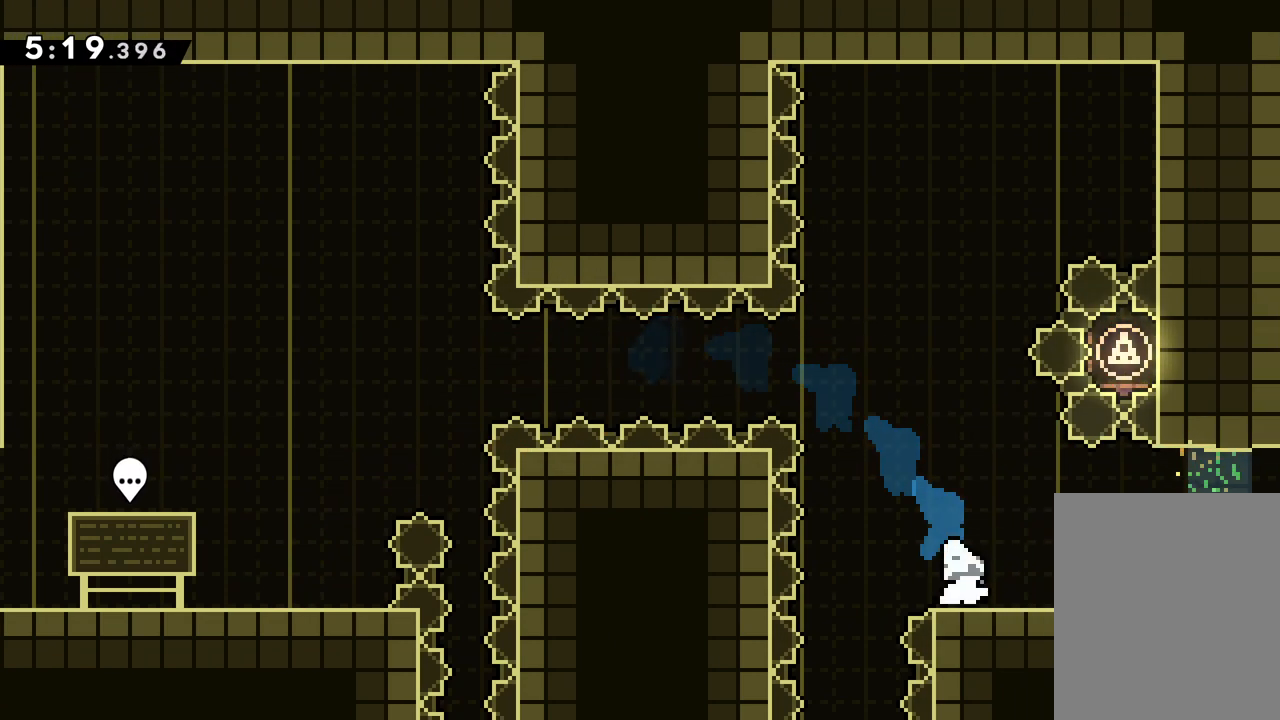
{"keys": ["right"], "events": [[133, "right", "down"], [433, "grab", "up"]]}
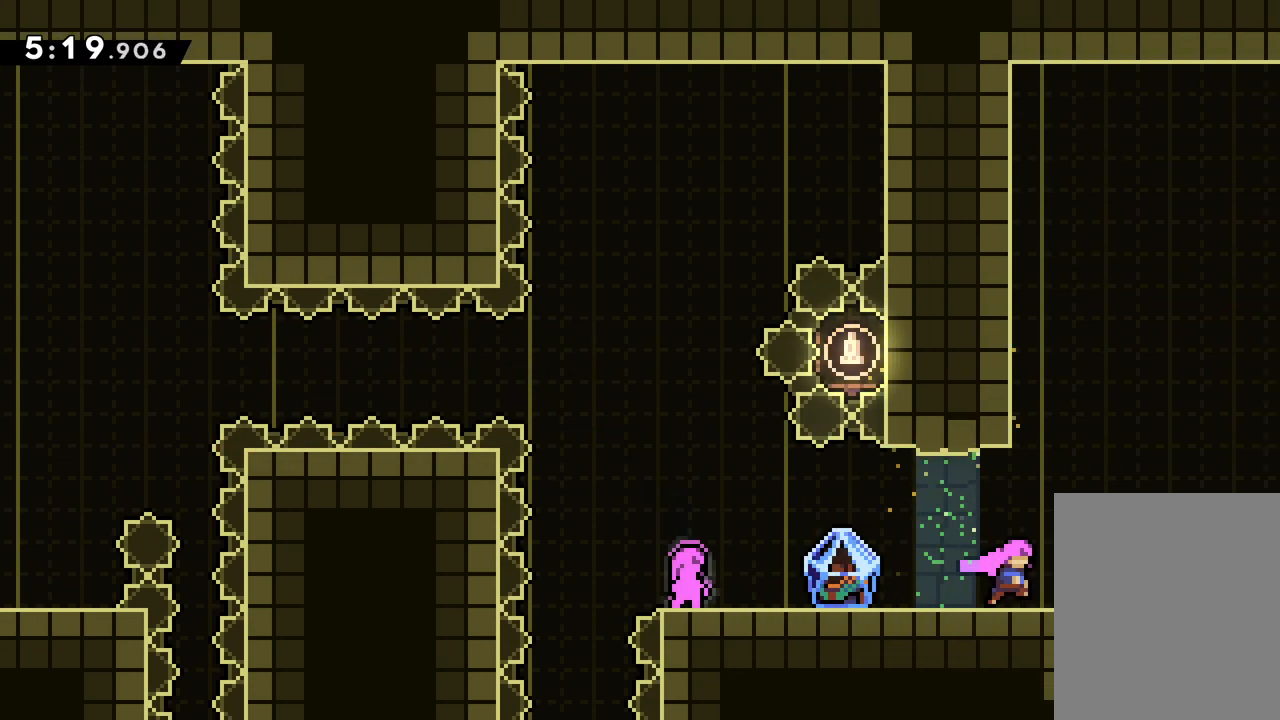
{"keys": [], "events": [[217, "right", "up"]]}
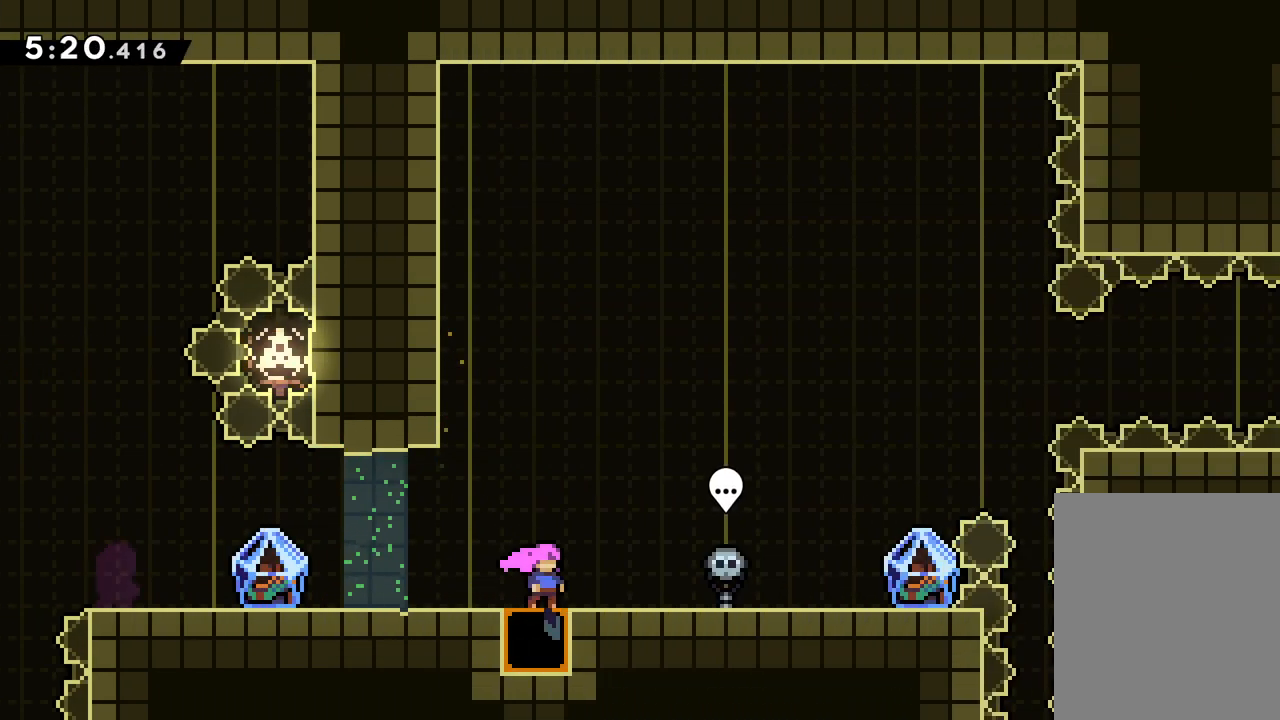
{"keys": [], "events": []}
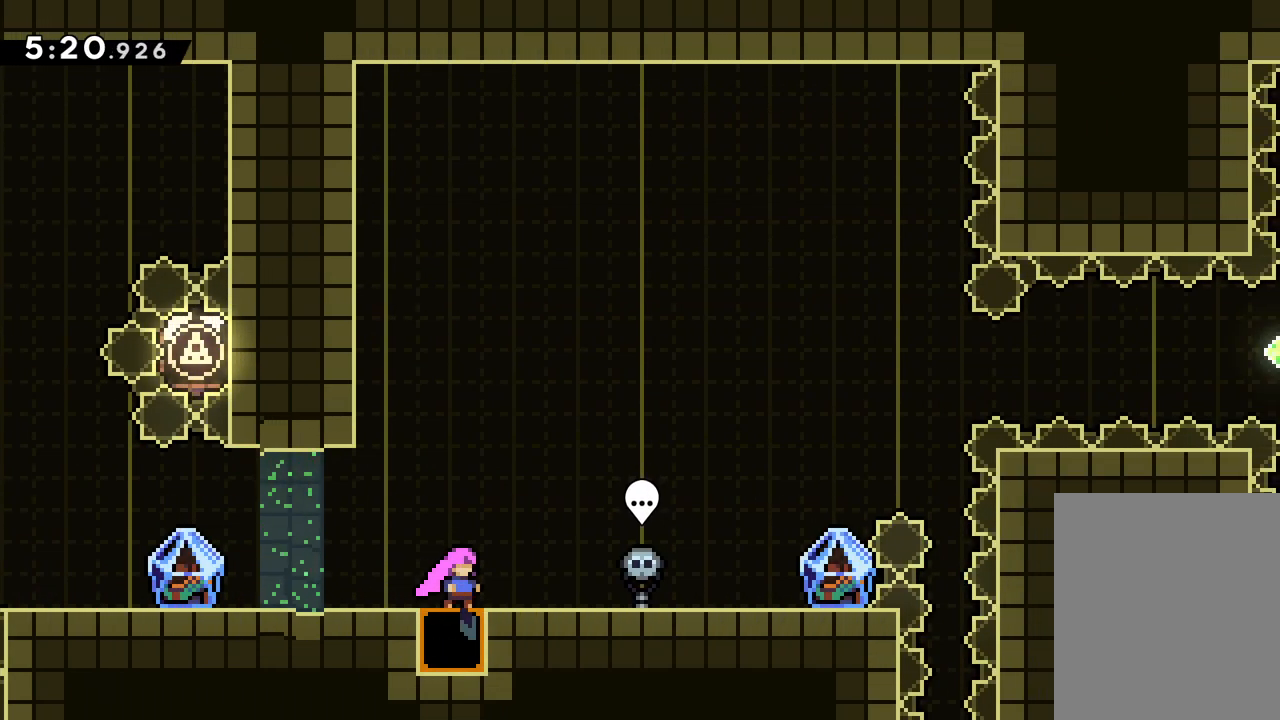
{"keys": [], "events": []}
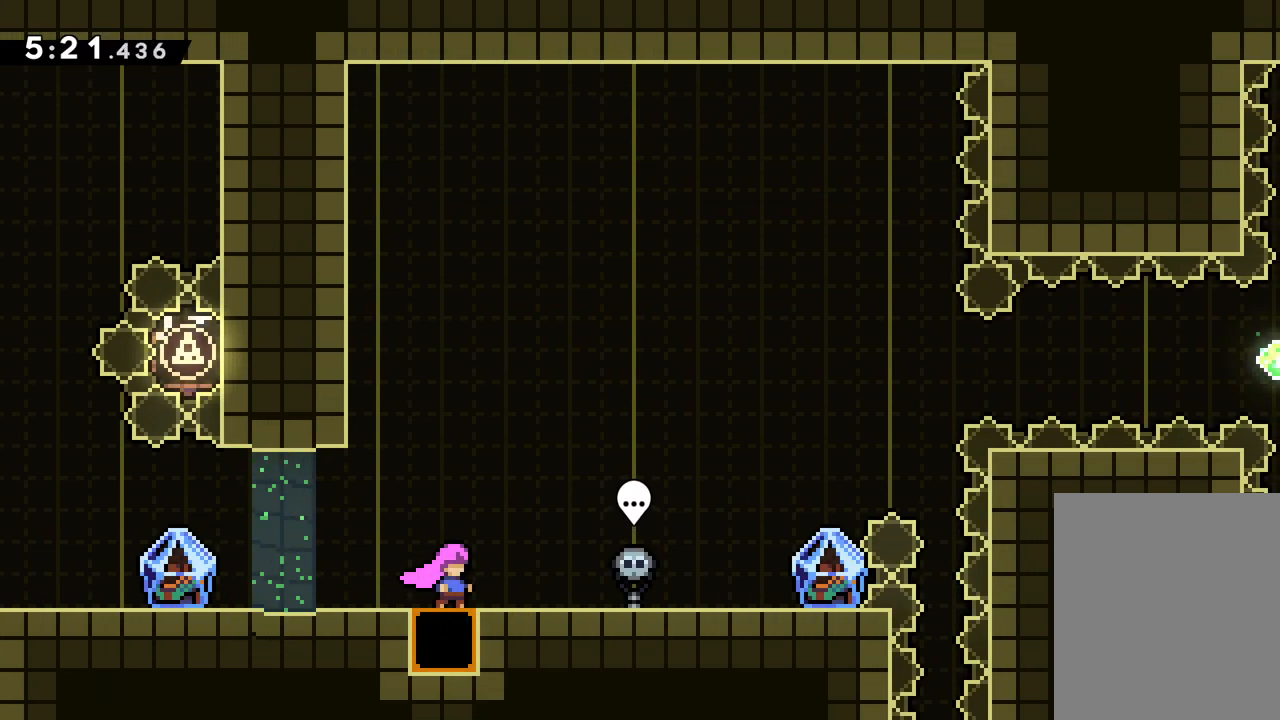
{"keys": [], "events": []}
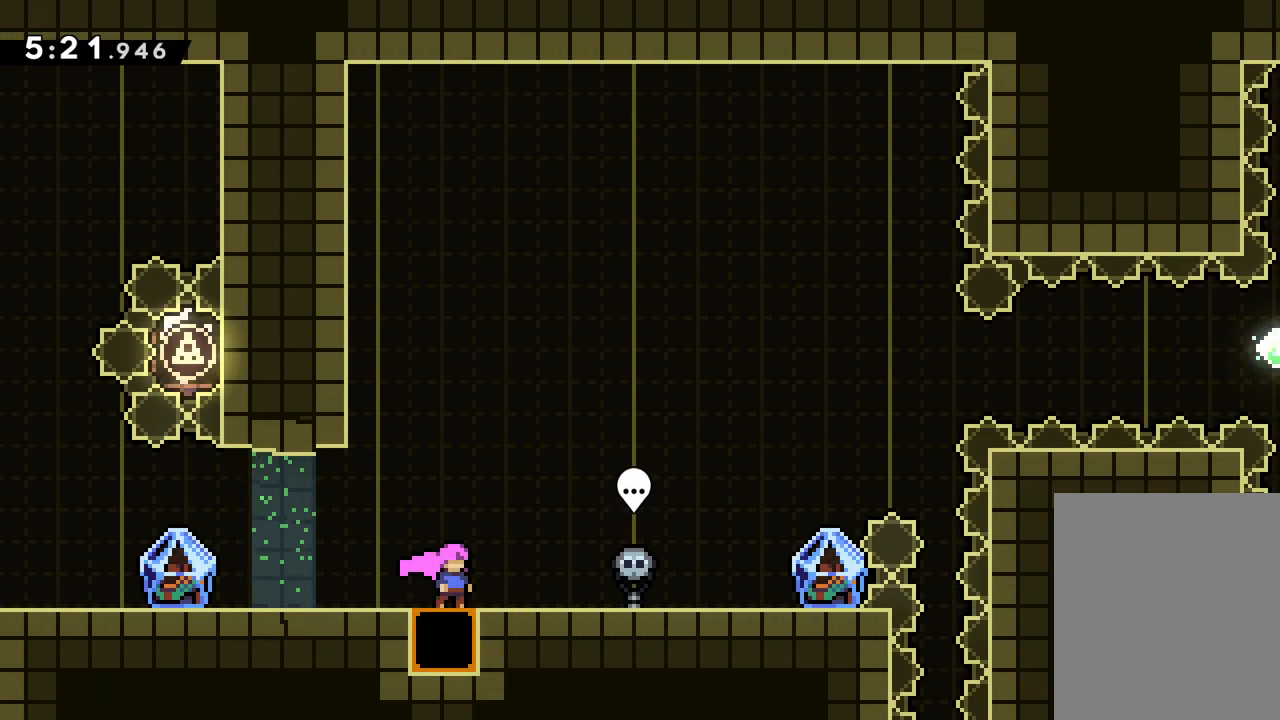
{"keys": [], "events": []}
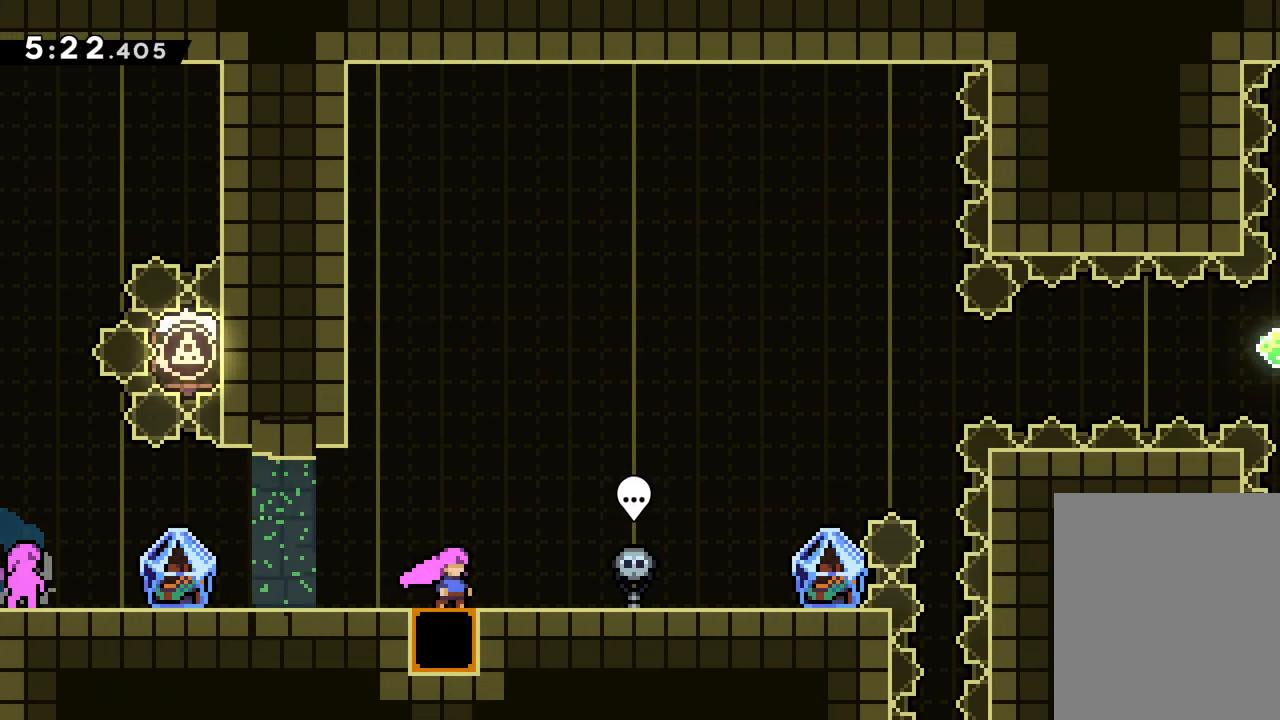
{"keys": [], "events": []}
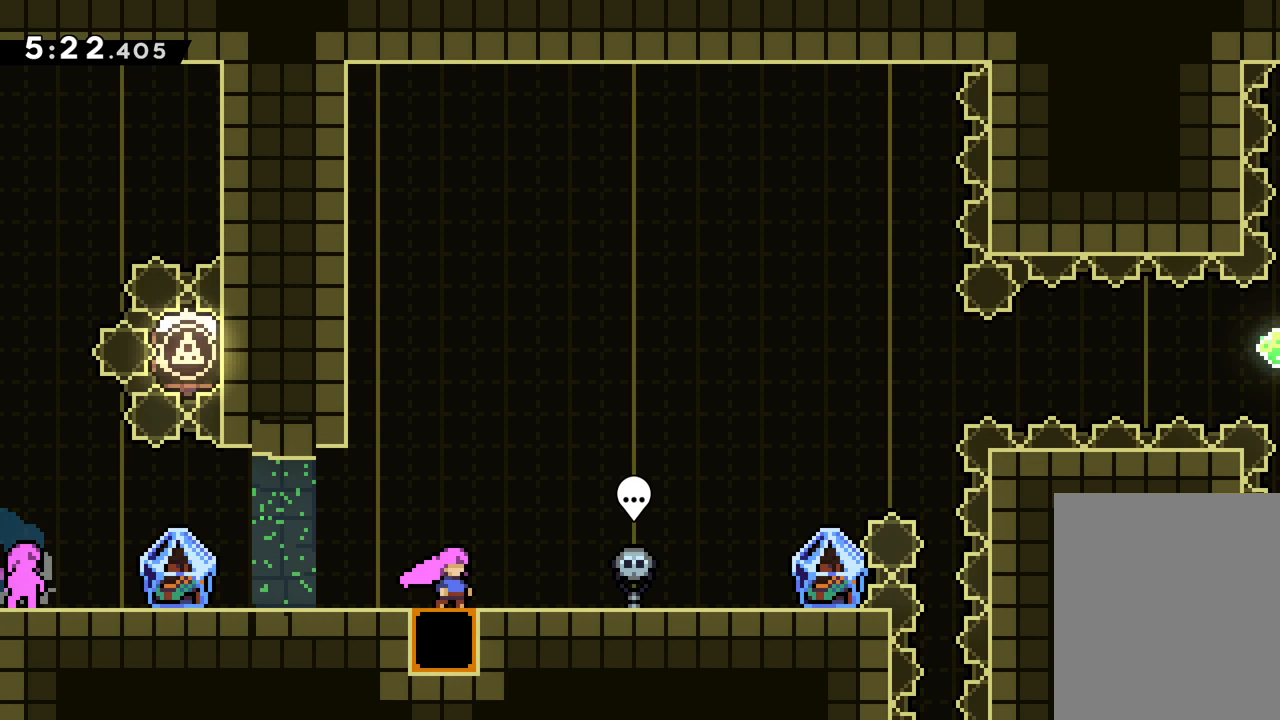
{"keys": [], "events": [[183, "jump", "down"], [300, "jump", "up"]]}
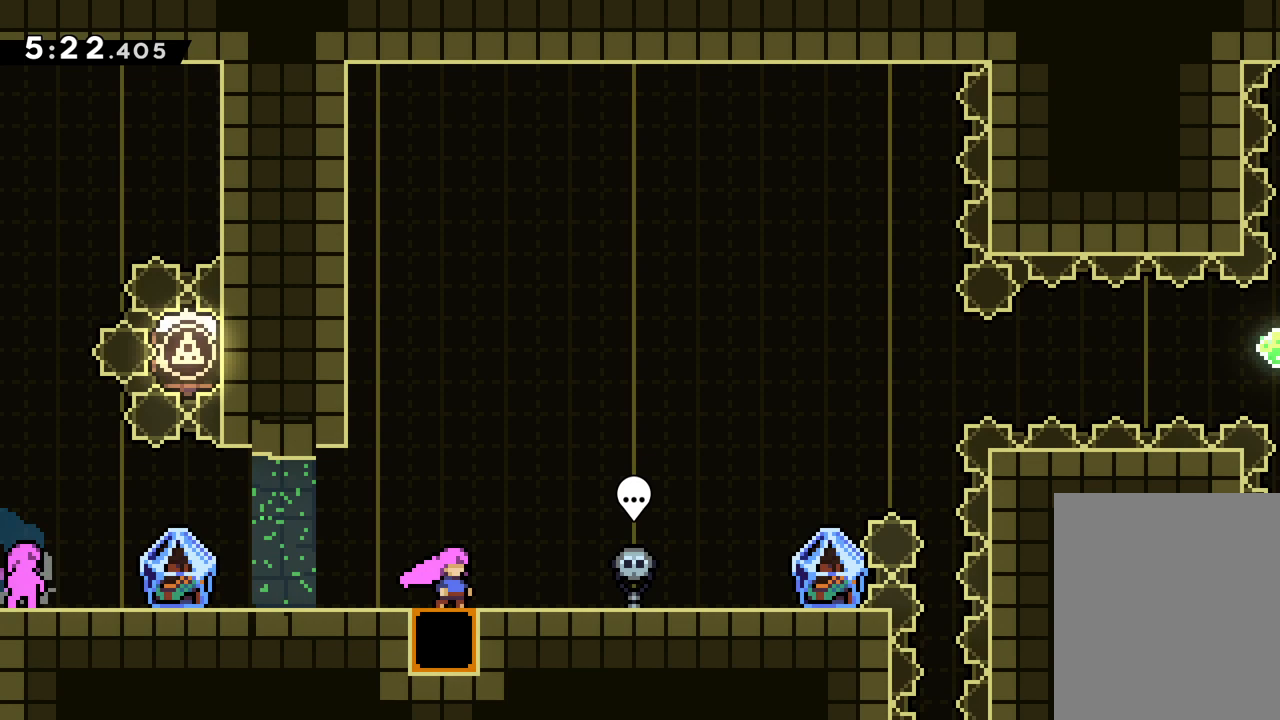
{"keys": [], "events": []}
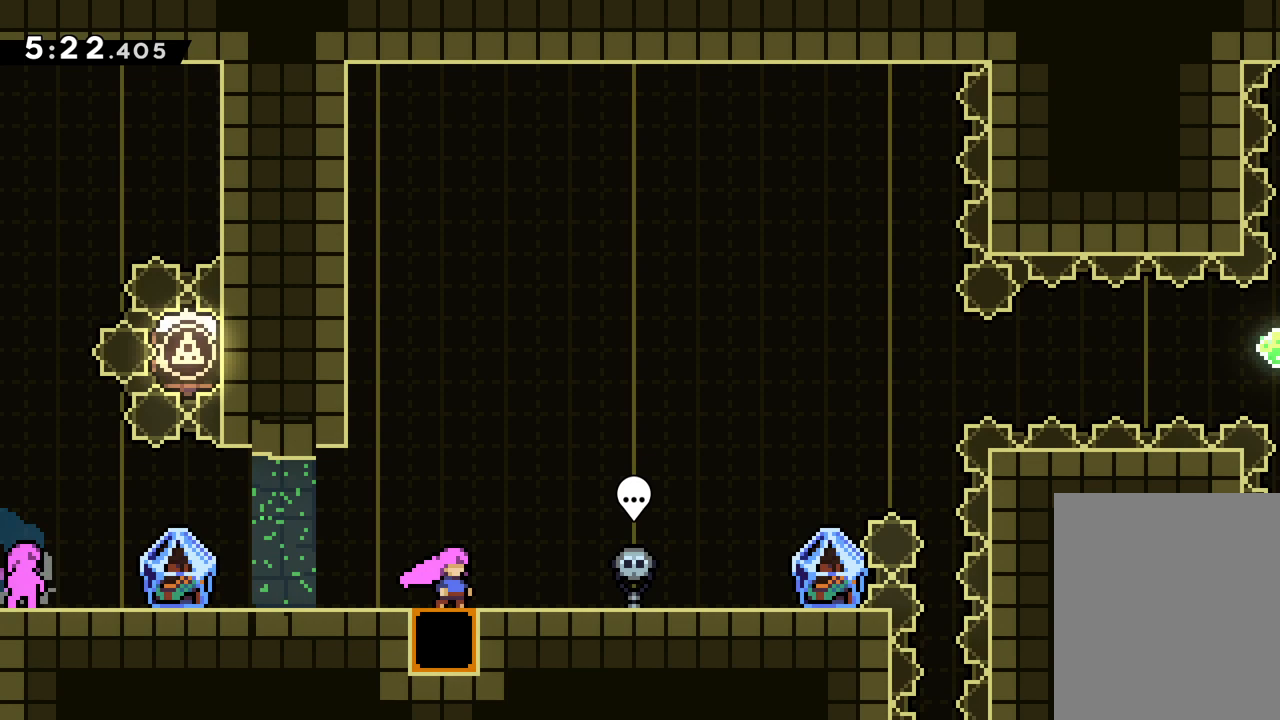
{"keys": [], "events": [[217, "jump", "down"], [400, "jump", "up"]]}
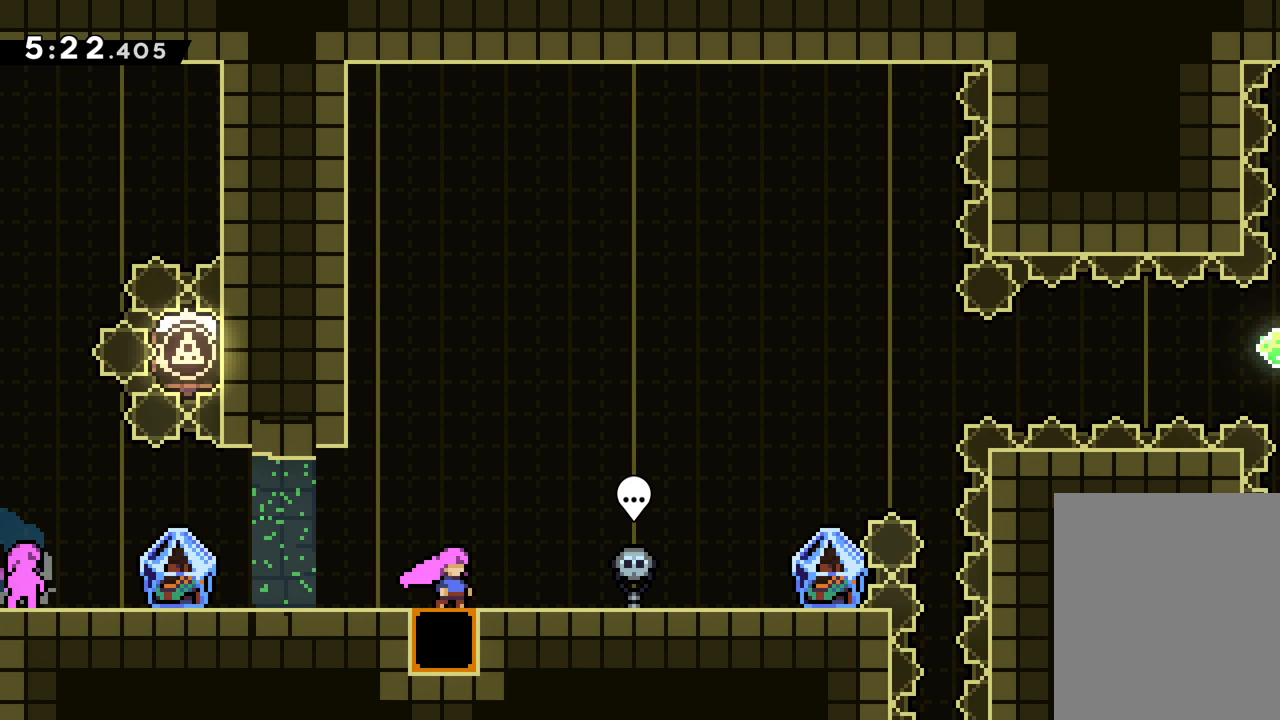
{"keys": [], "events": [[383, "dash", "down"], [483, "dash", "up"]]}
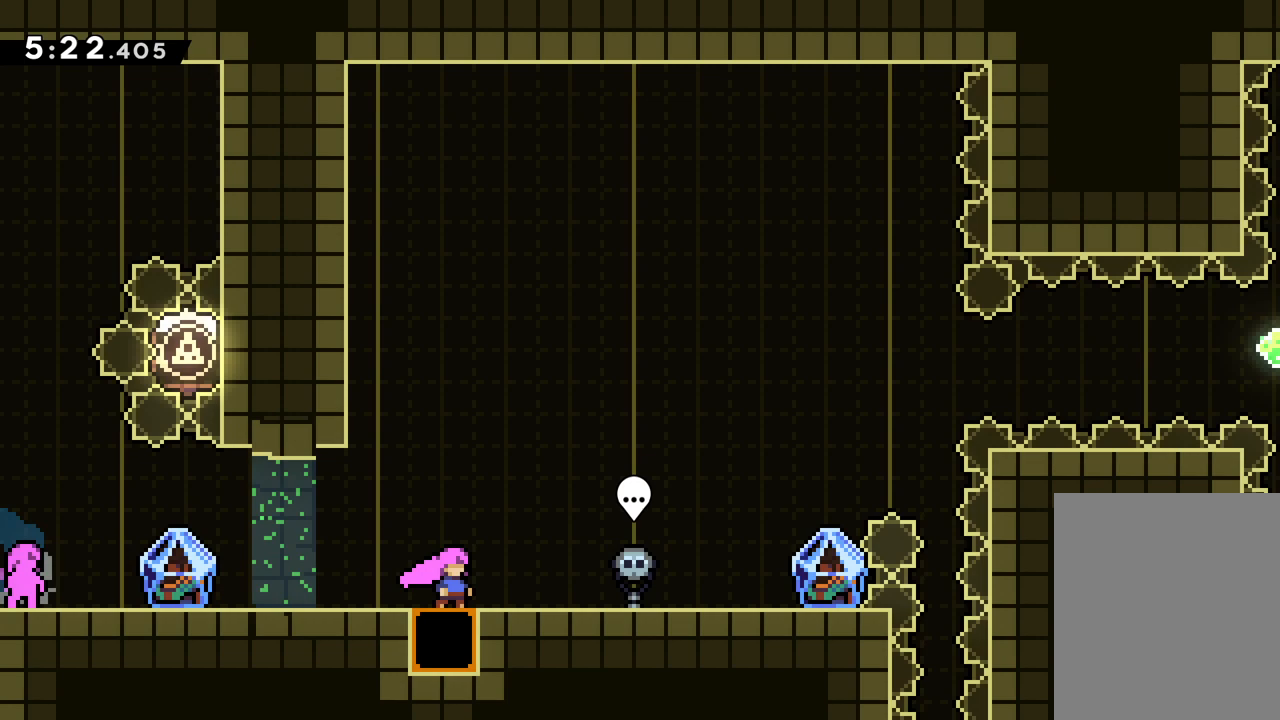
{"keys": [], "events": [[317, "jump", "down"], [417, "jump", "up"]]}
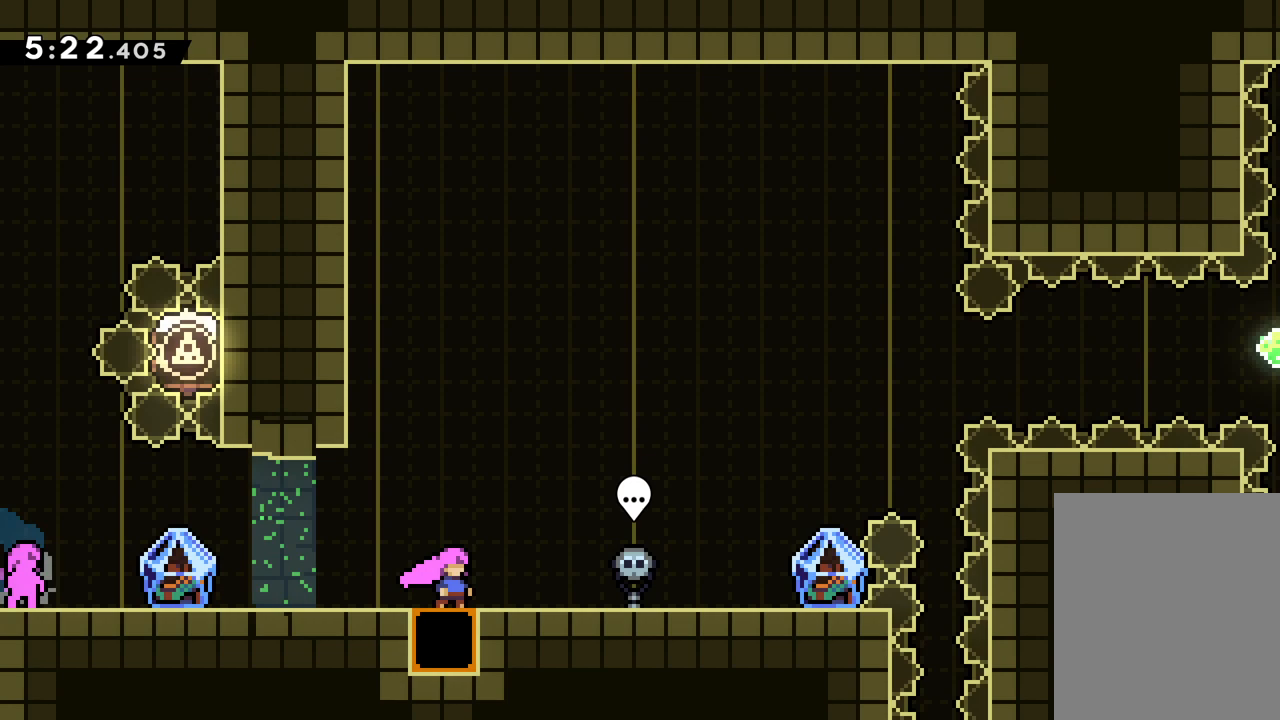
{"keys": [], "events": [[283, "jump", "down"], [383, "jump", "up"]]}
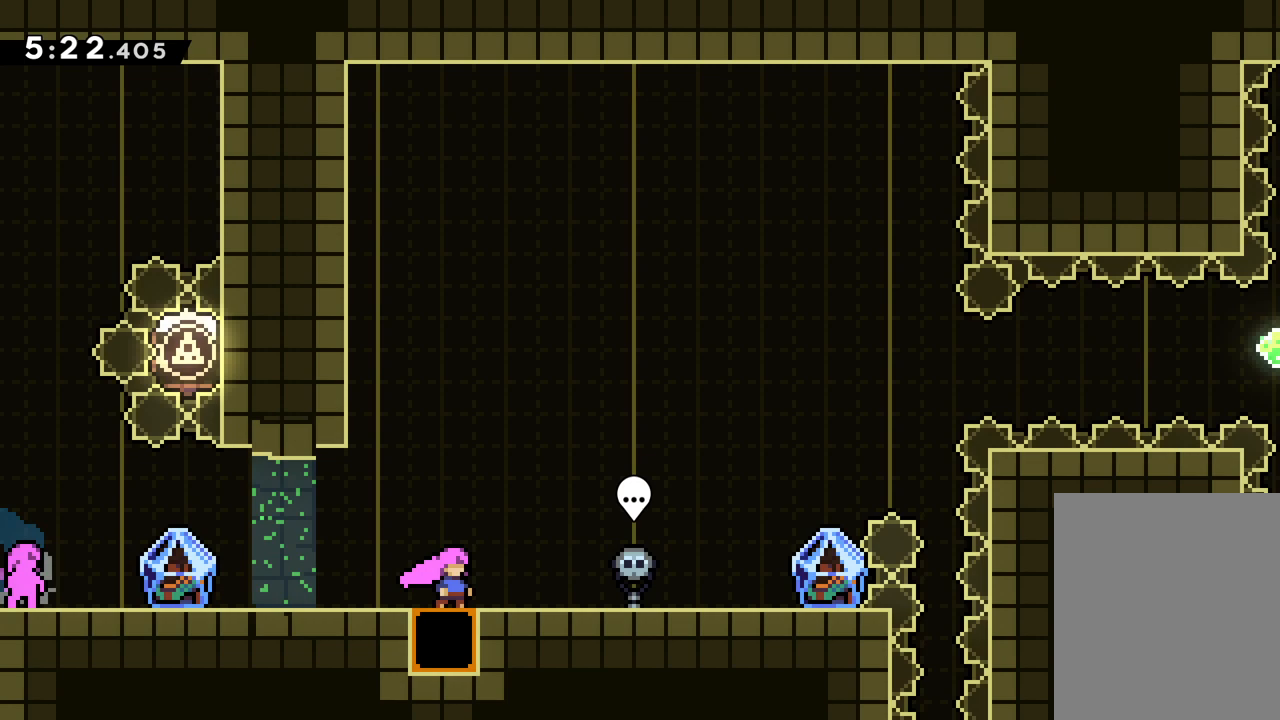
{"keys": [], "events": []}
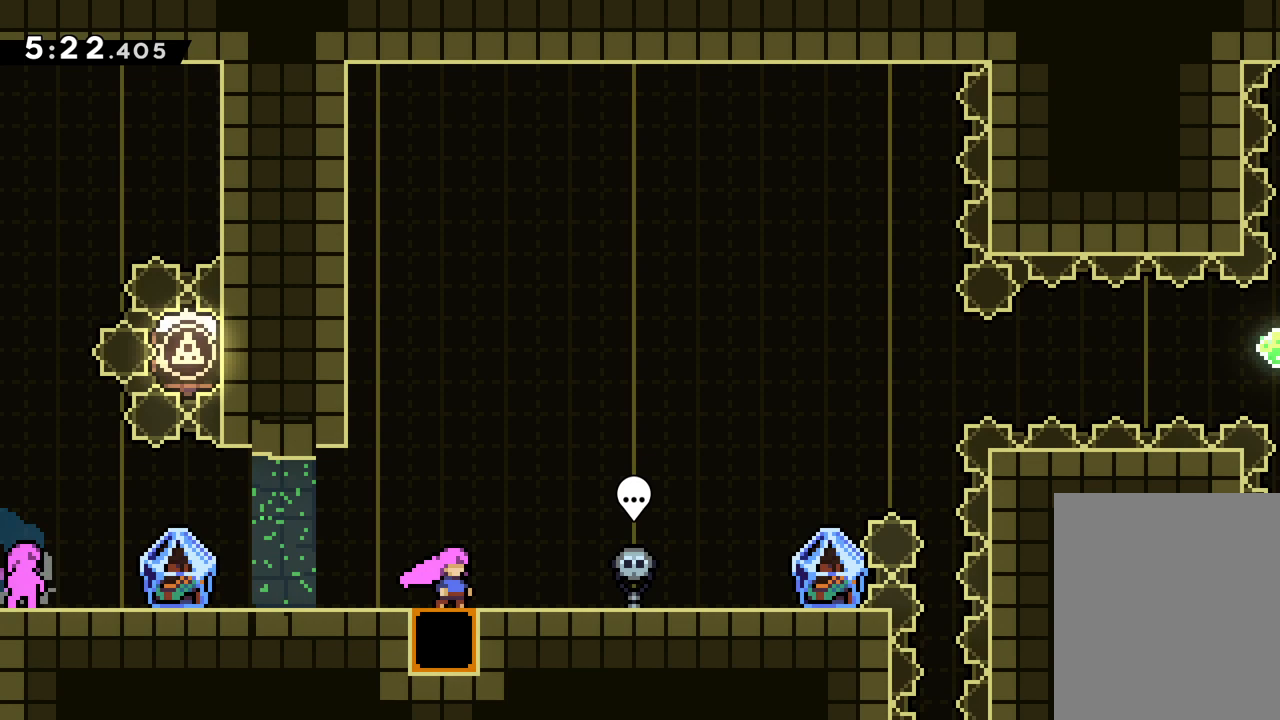
{"keys": [], "events": [[167, "jump", "down"], [300, "jump", "up"]]}
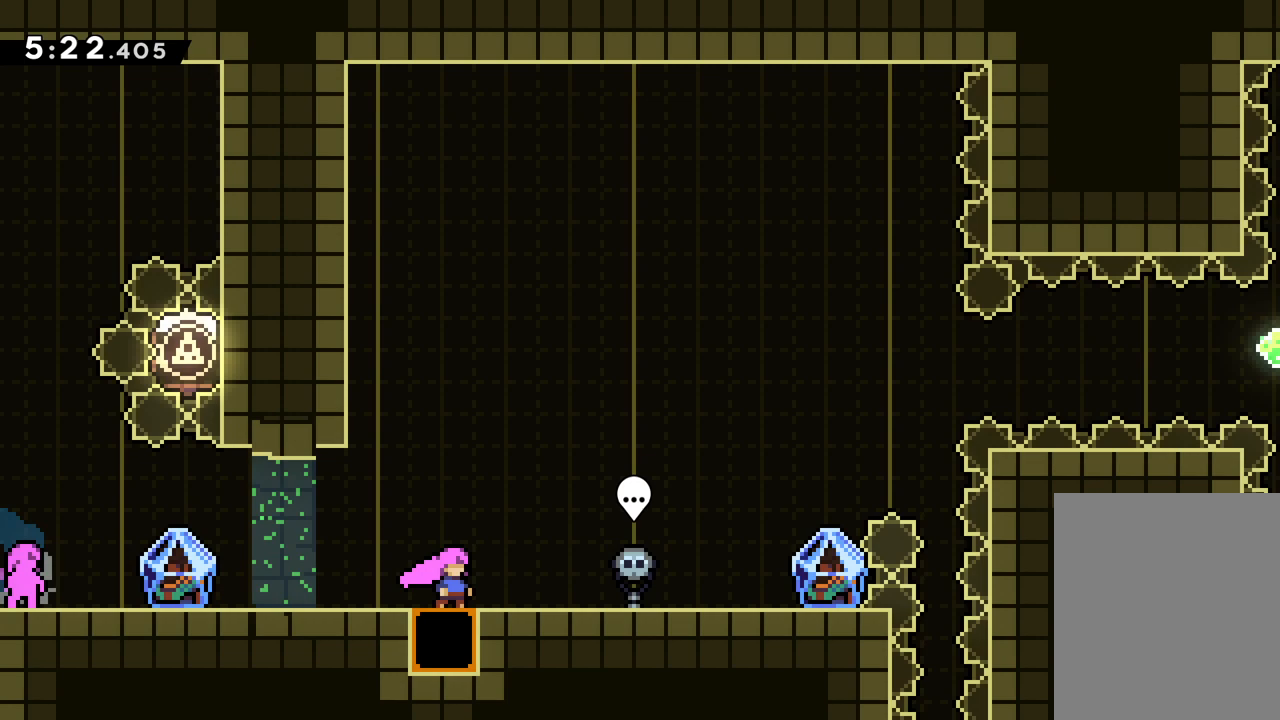
{"keys": [], "events": [[50, "jump", "down"], [167, "jump", "up"]]}